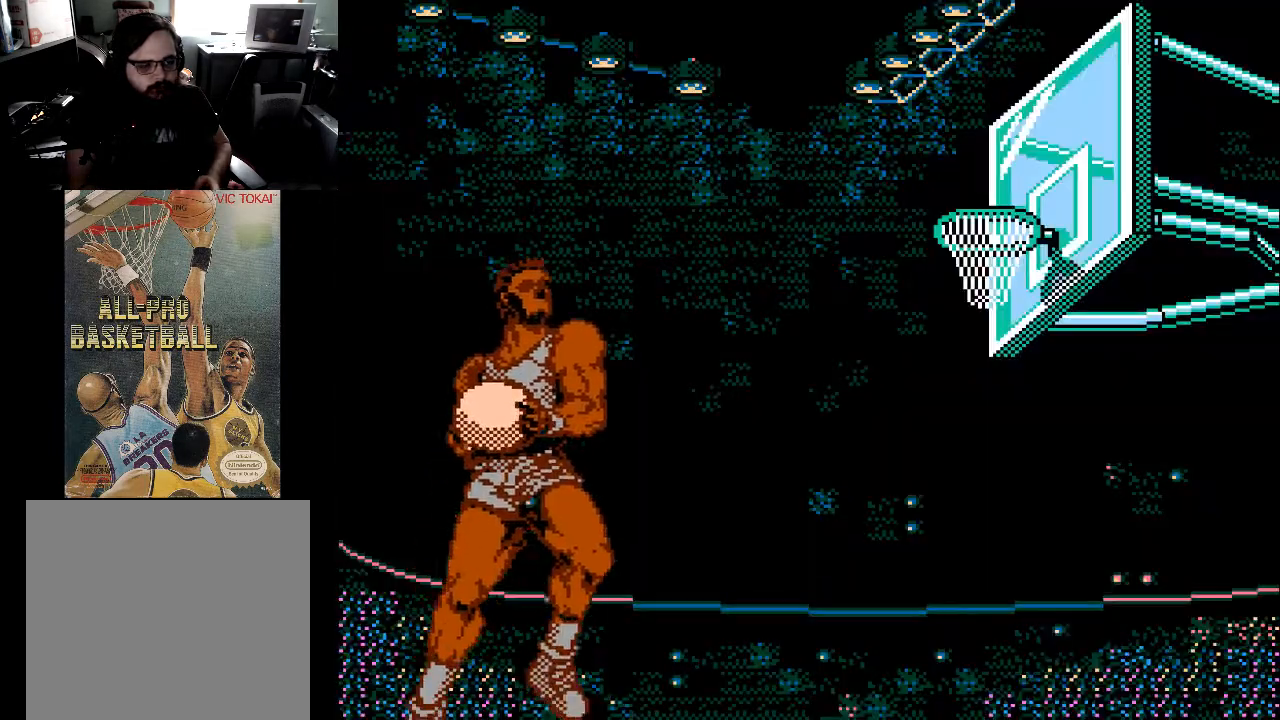
Gameplay with a controller (Xbox layout); each line is a JSON object with the inputs held at the frame after it. "events" lists button and stick changes between this image and that frame as [ms after this image, input, new state], when the widget could be followed in between. Not read: left_stick right_stick.
{"buttons": [], "events": []}
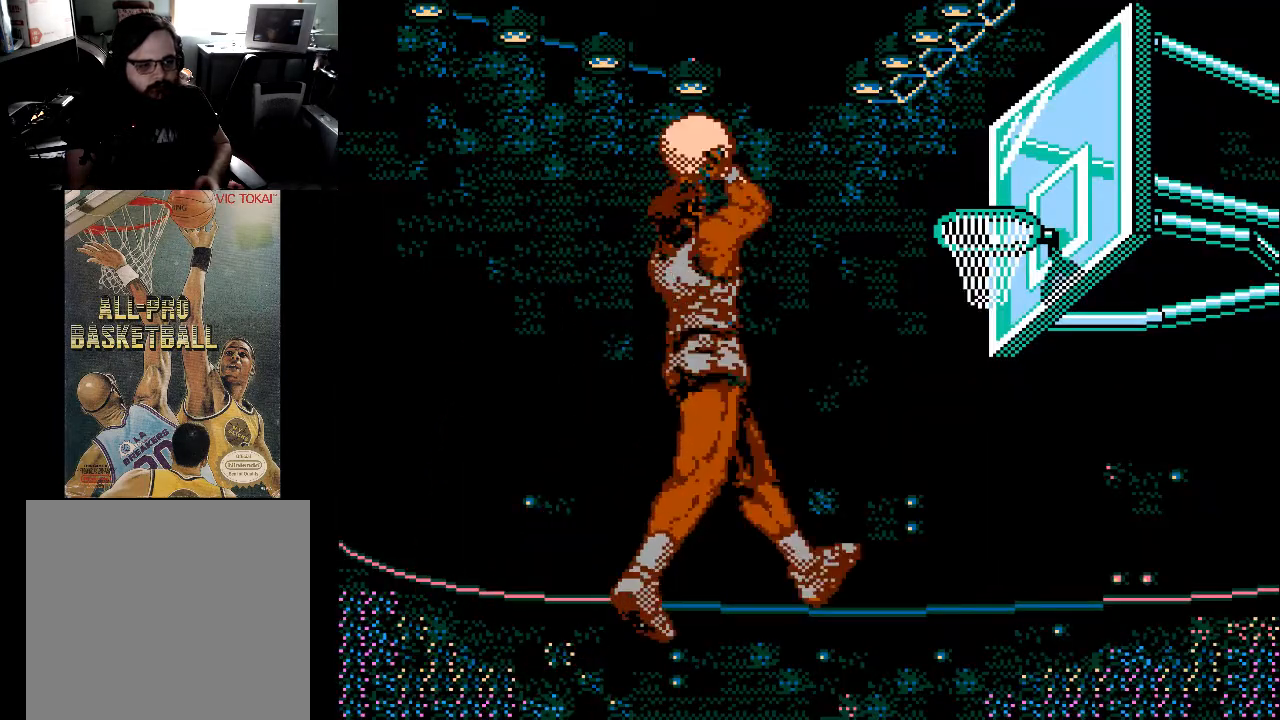
{"buttons": [], "events": []}
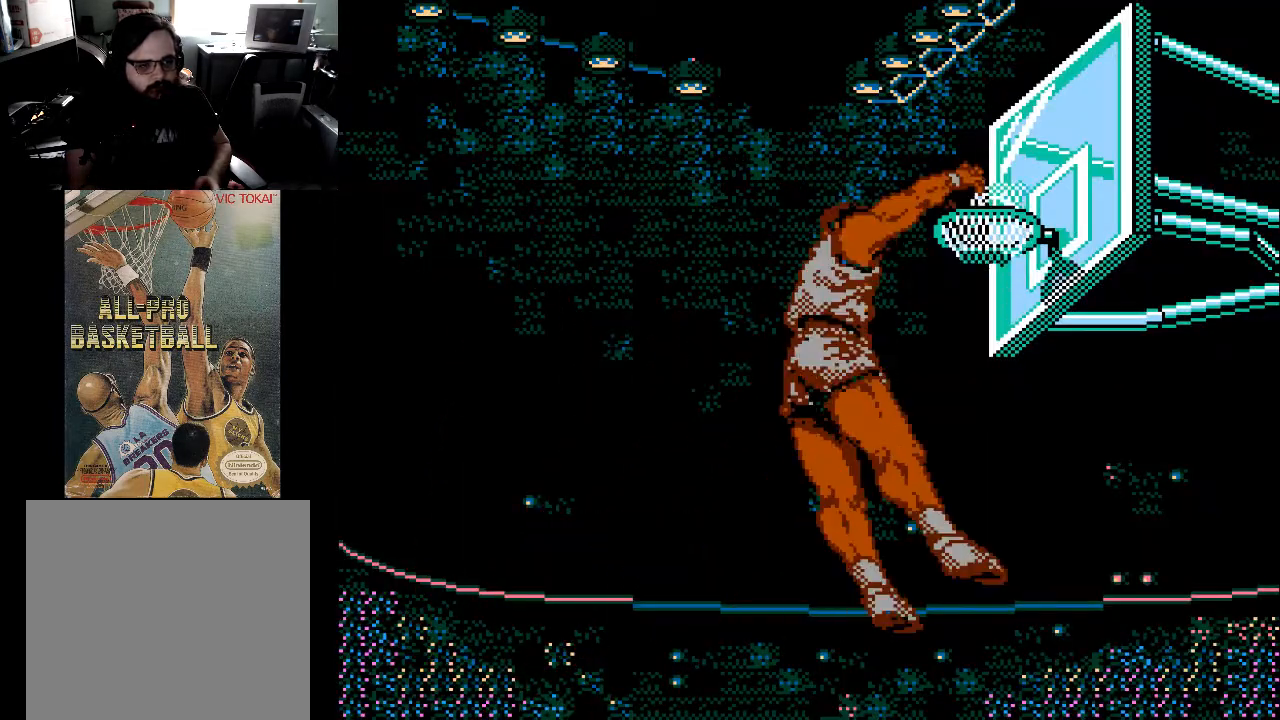
{"buttons": [], "events": []}
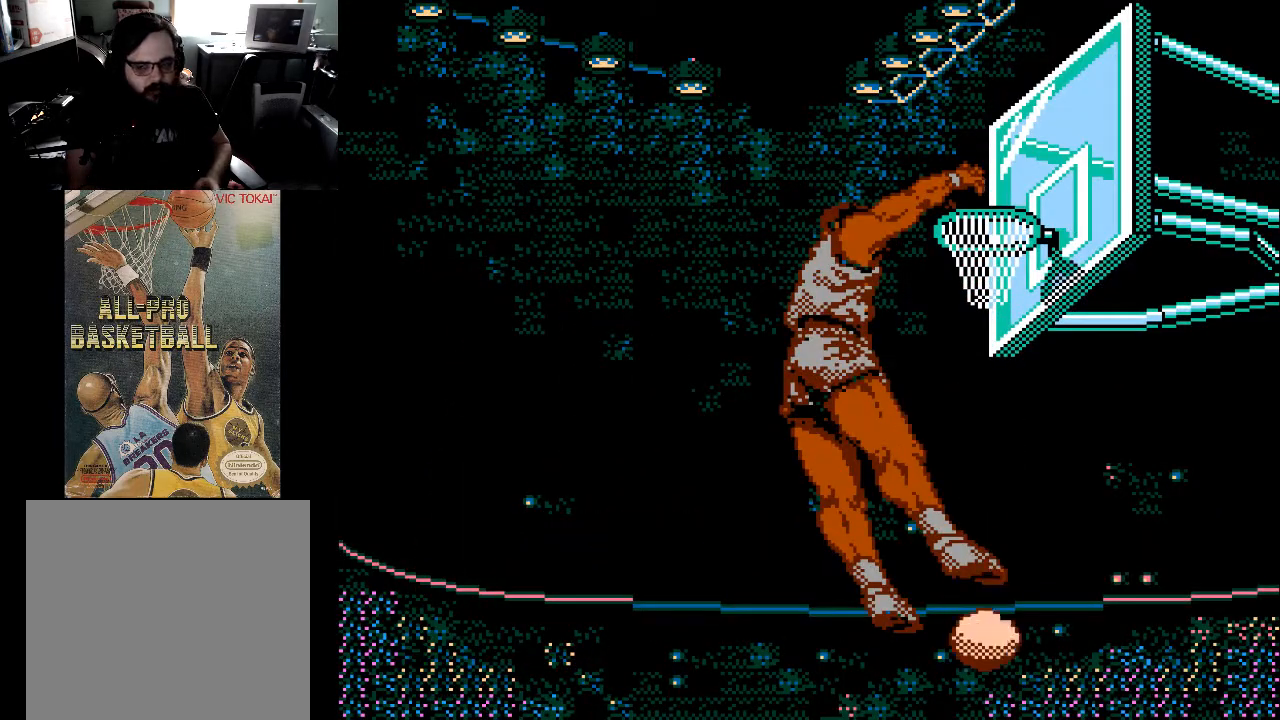
{"buttons": [], "events": []}
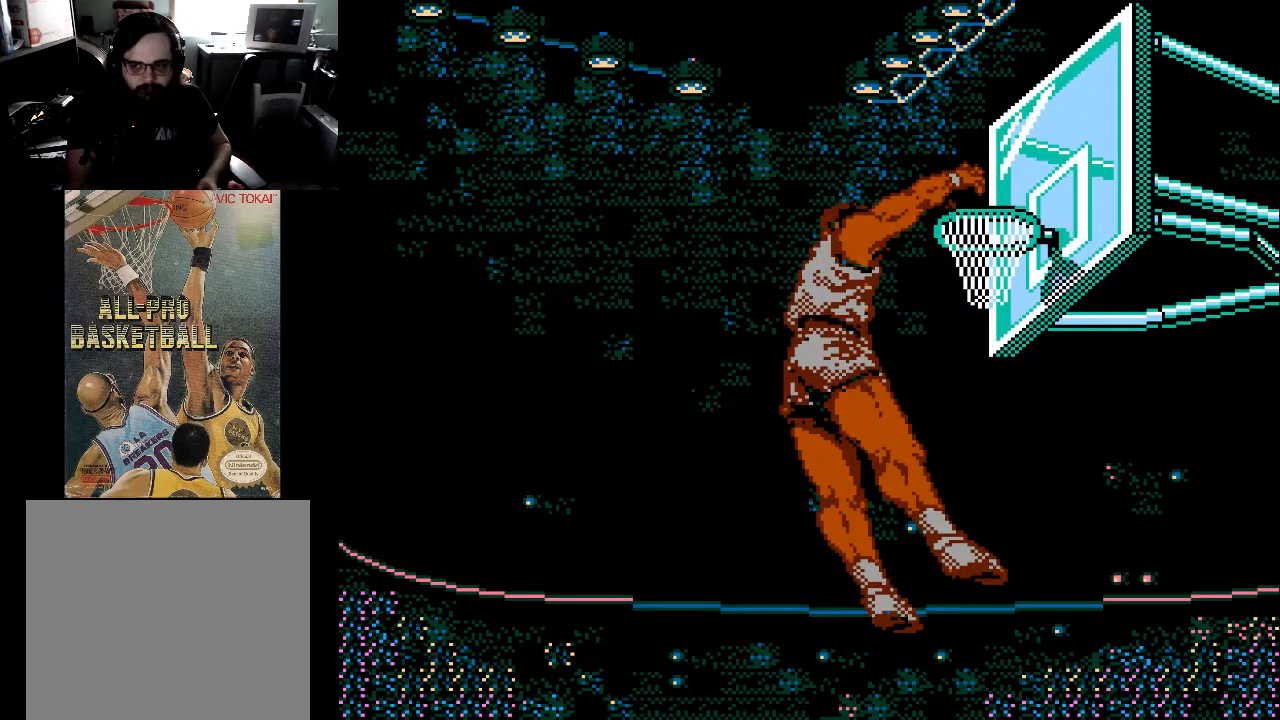
{"buttons": [], "events": []}
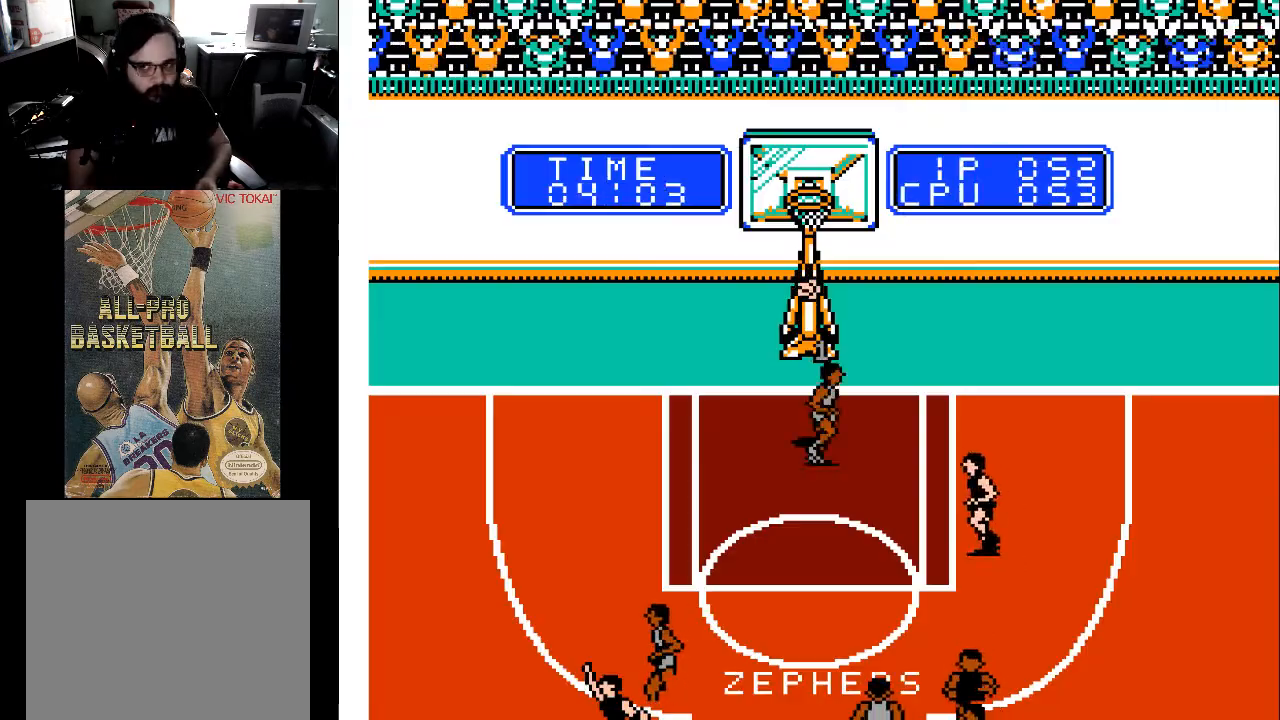
{"buttons": [], "events": []}
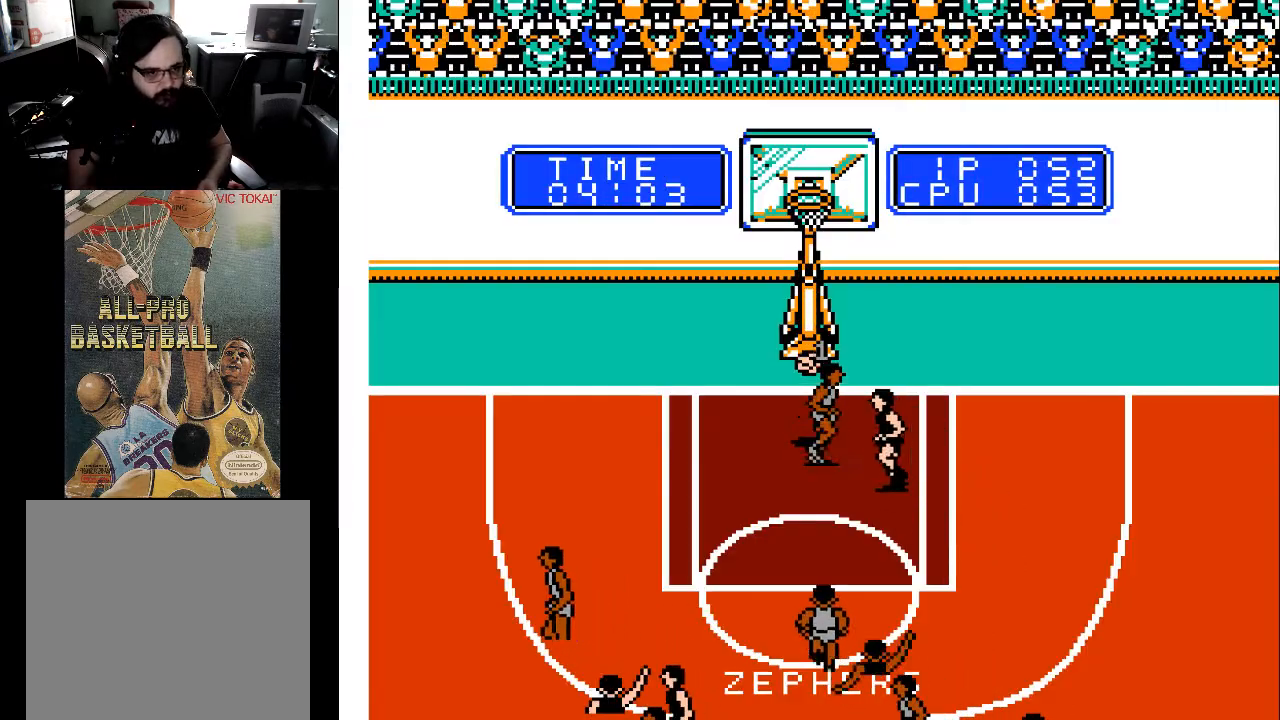
{"buttons": [], "events": []}
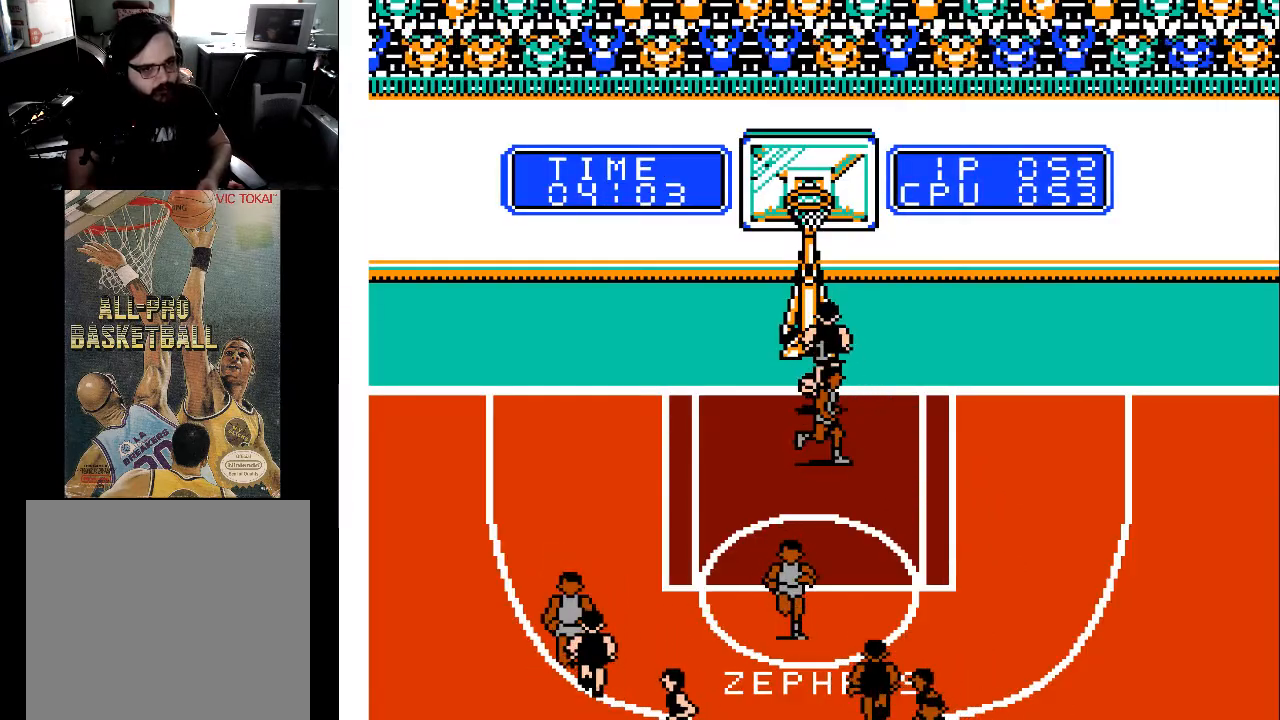
{"buttons": ["DPAD_DOWN"], "events": [[67, "DPAD_DOWN", "down"]]}
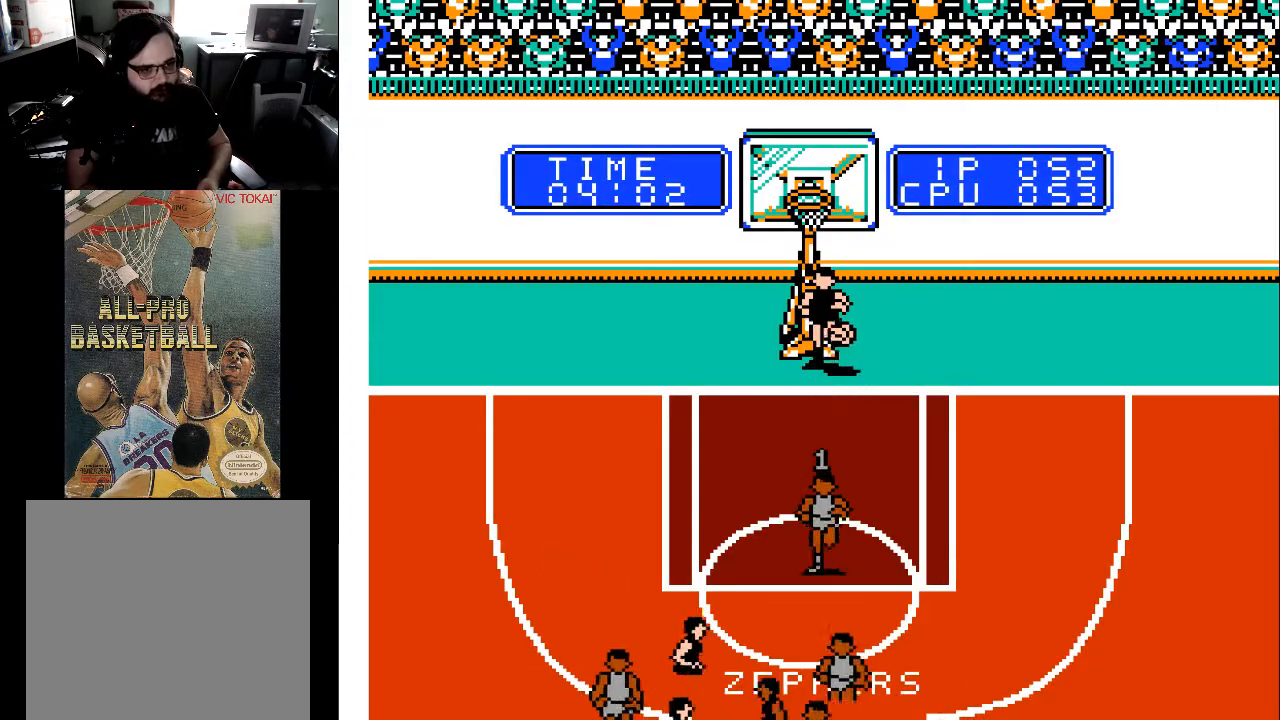
{"buttons": ["DPAD_DOWN"], "events": [[100, "DPAD_LEFT", "down"], [400, "DPAD_LEFT", "up"]]}
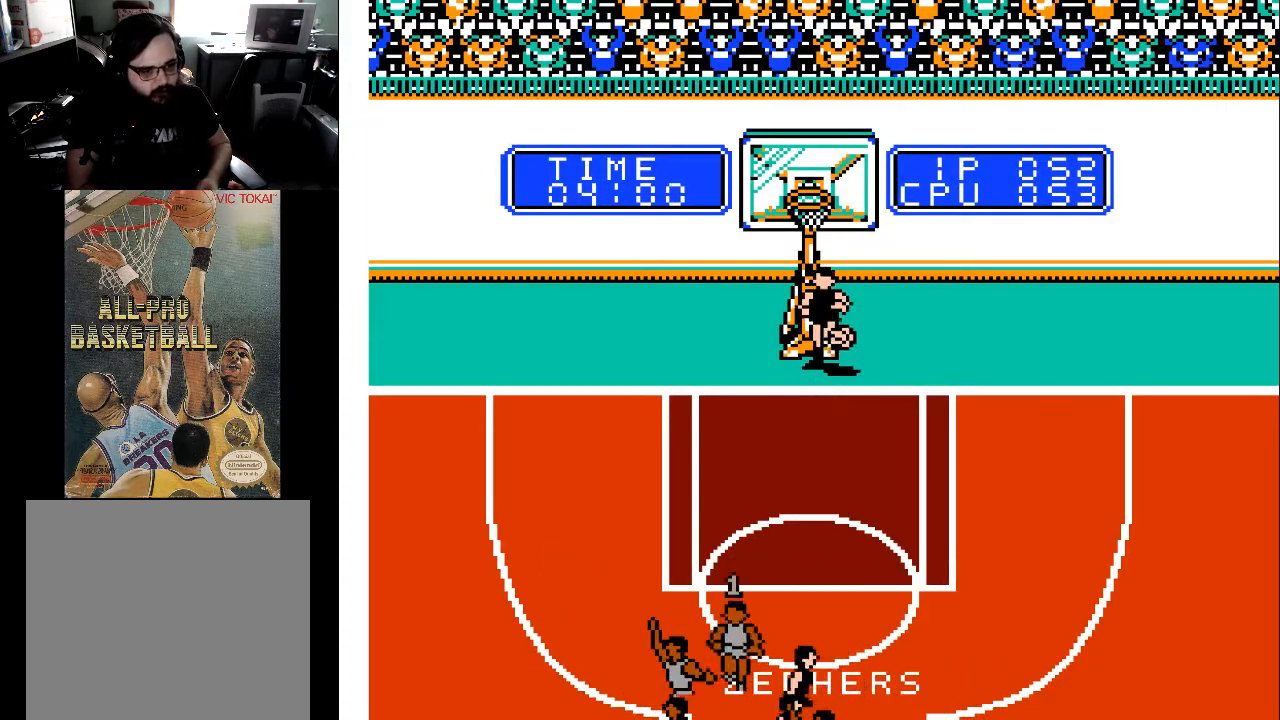
{"buttons": ["DPAD_RIGHT"], "events": [[133, "DPAD_DOWN", "up"], [300, "DPAD_RIGHT", "down"]]}
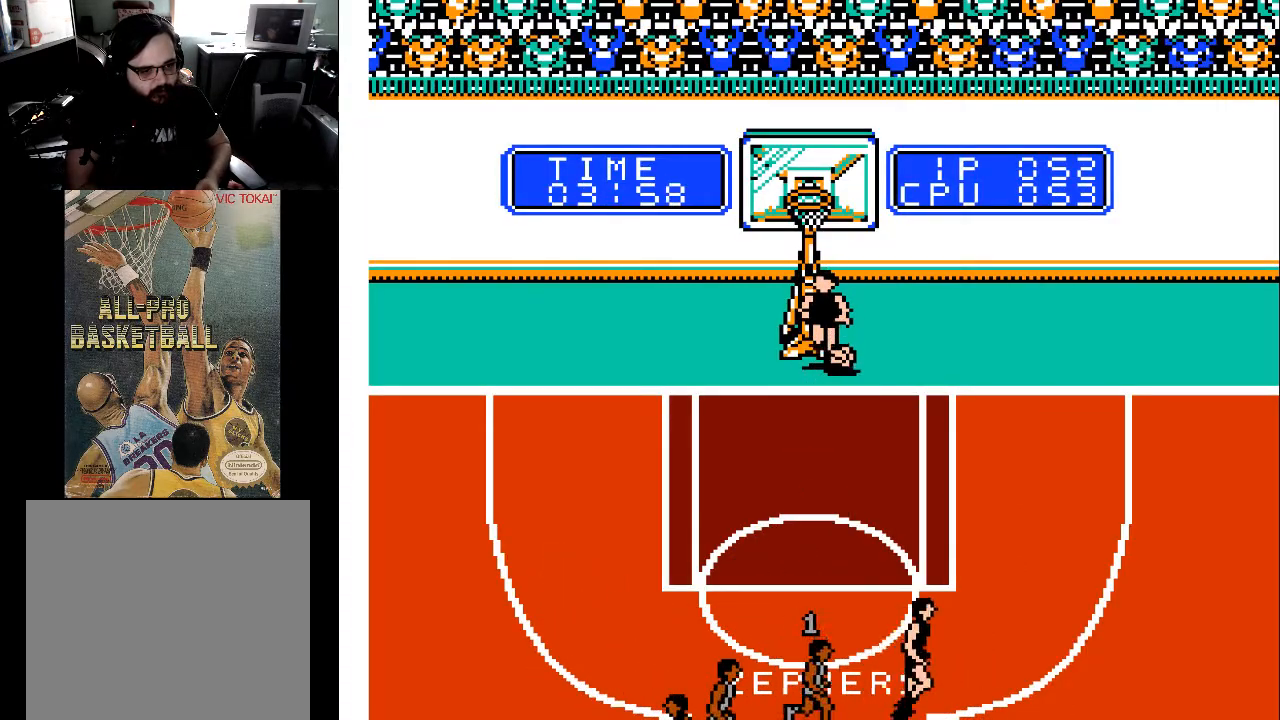
{"buttons": ["DPAD_UP", "DPAD_RIGHT"], "events": [[200, "DPAD_UP", "down"]]}
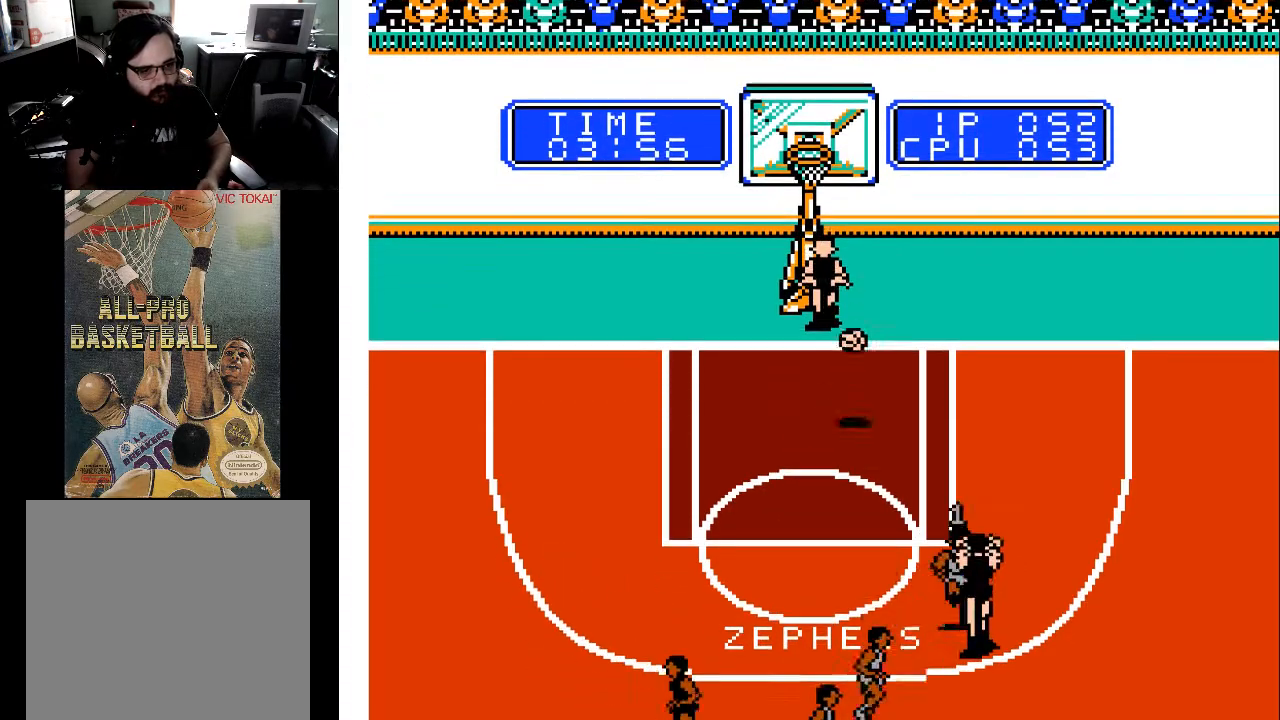
{"buttons": ["DPAD_DOWN"], "events": [[133, "DPAD_RIGHT", "up"], [167, "DPAD_LEFT", "down"], [200, "DPAD_UP", "up"], [267, "DPAD_DOWN", "down"], [367, "DPAD_LEFT", "up"]]}
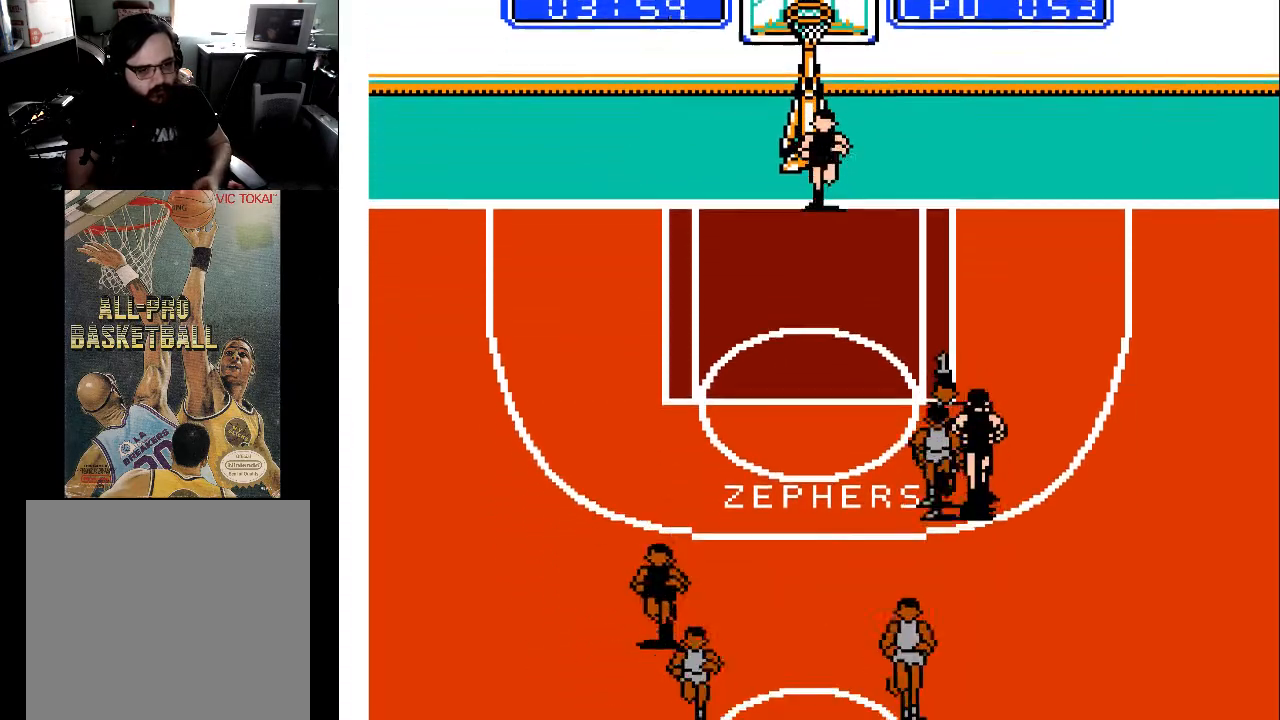
{"buttons": ["DPAD_DOWN", "DPAD_LEFT"], "events": [[33, "DPAD_RIGHT", "down"], [233, "DPAD_RIGHT", "up"], [300, "DPAD_LEFT", "down"]]}
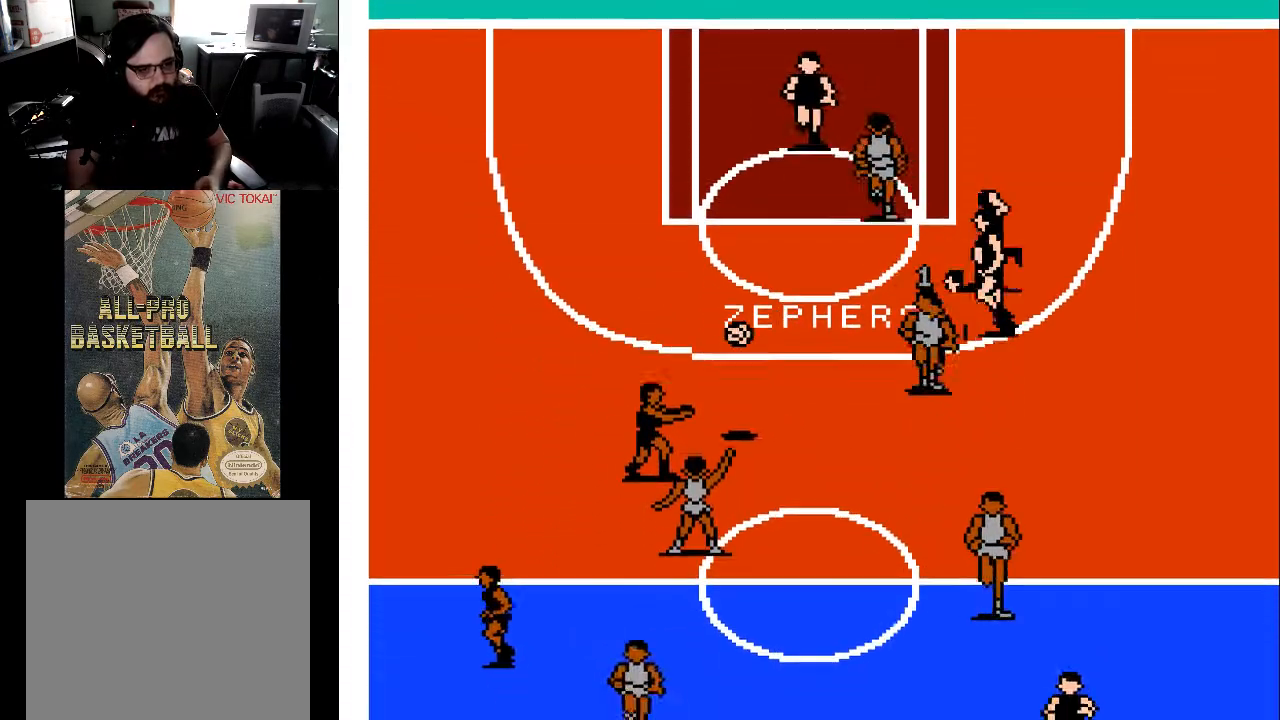
{"buttons": ["DPAD_DOWN", "DPAD_LEFT"], "events": []}
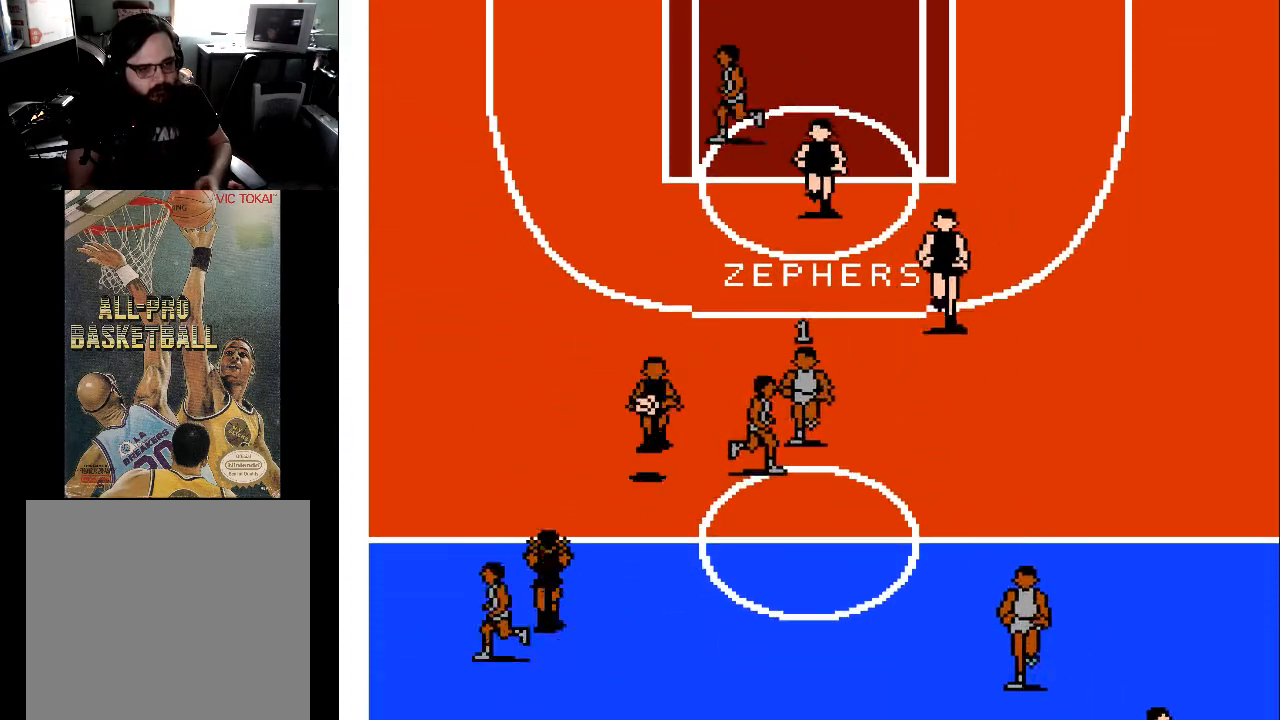
{"buttons": ["DPAD_LEFT"], "events": [[333, "DPAD_DOWN", "up"]]}
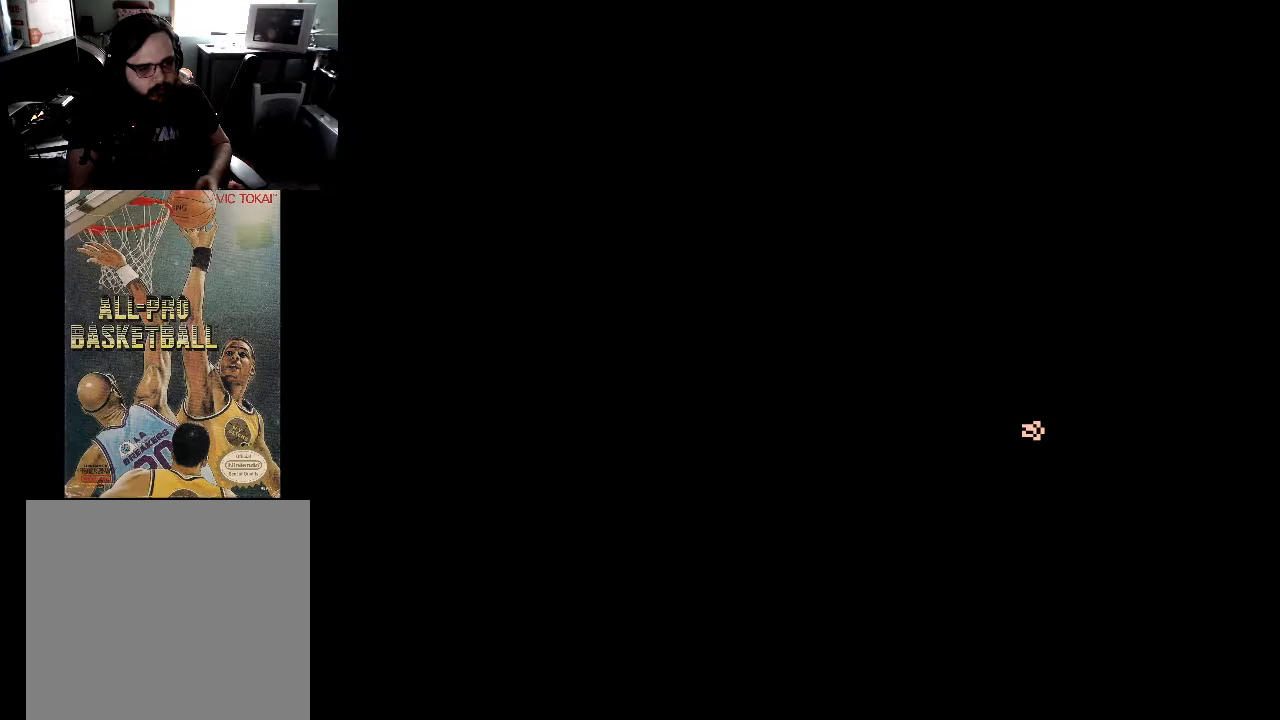
{"buttons": ["DPAD_UP"], "events": [[33, "DPAD_DOWN", "down"], [267, "DPAD_DOWN", "up"], [300, "DPAD_LEFT", "up"], [467, "DPAD_UP", "down"]]}
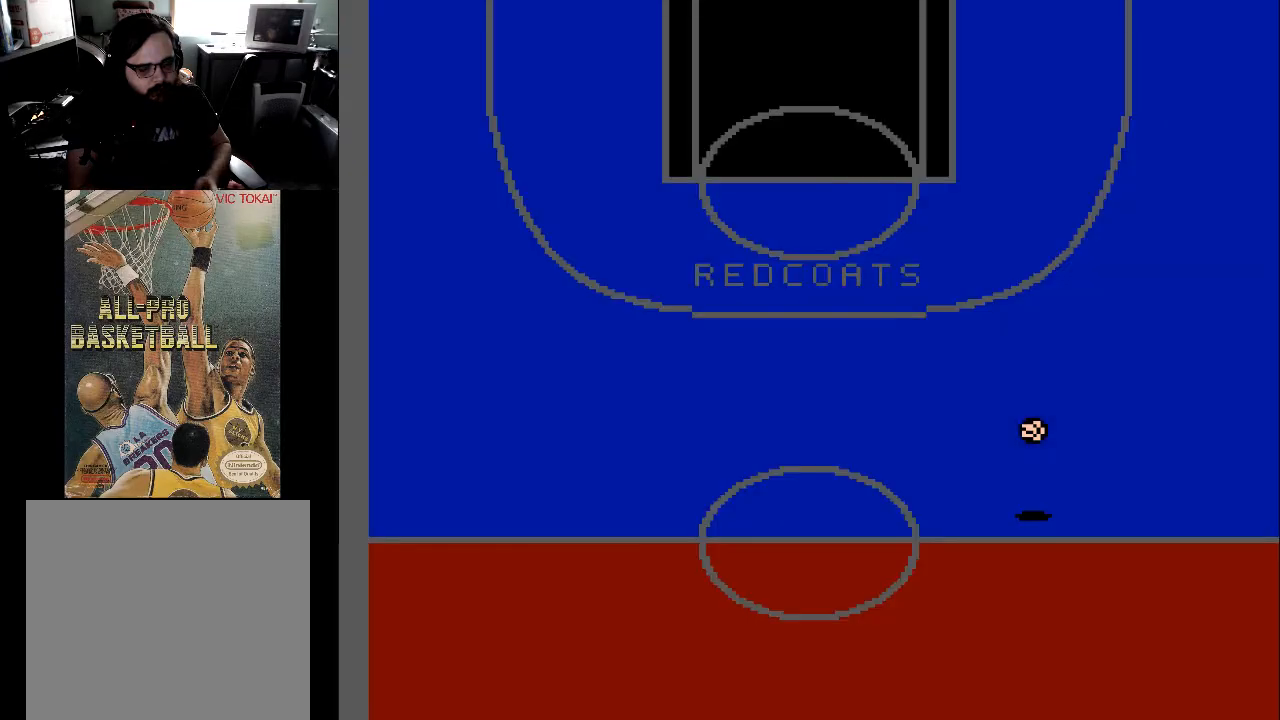
{"buttons": ["DPAD_UP", "DPAD_RIGHT"], "events": [[200, "DPAD_RIGHT", "down"]]}
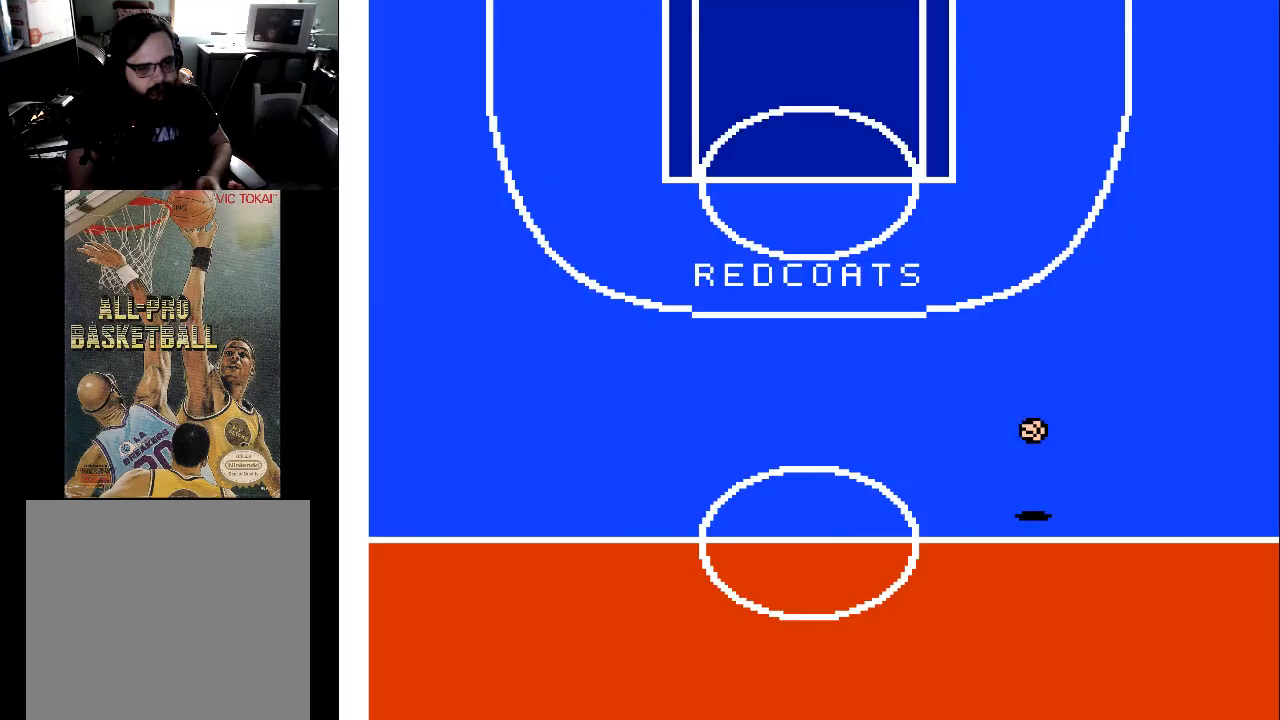
{"buttons": ["DPAD_UP", "DPAD_RIGHT"], "events": []}
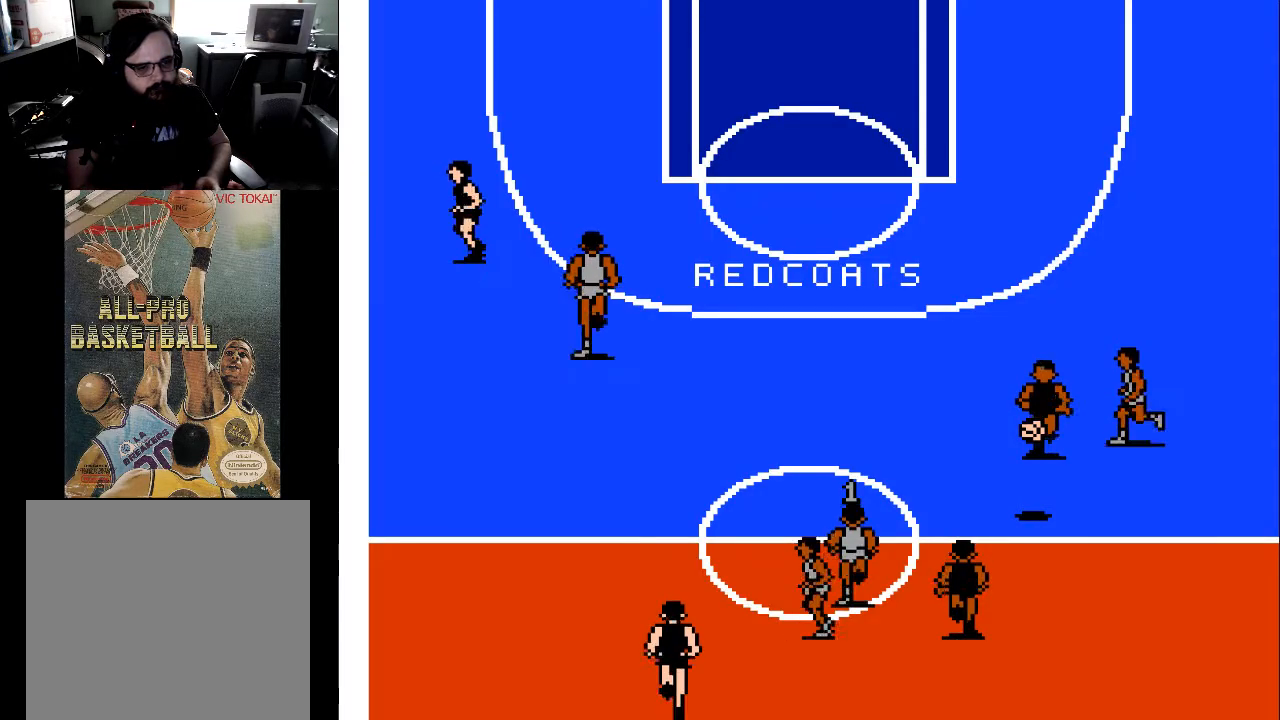
{"buttons": ["DPAD_UP", "DPAD_RIGHT"], "events": []}
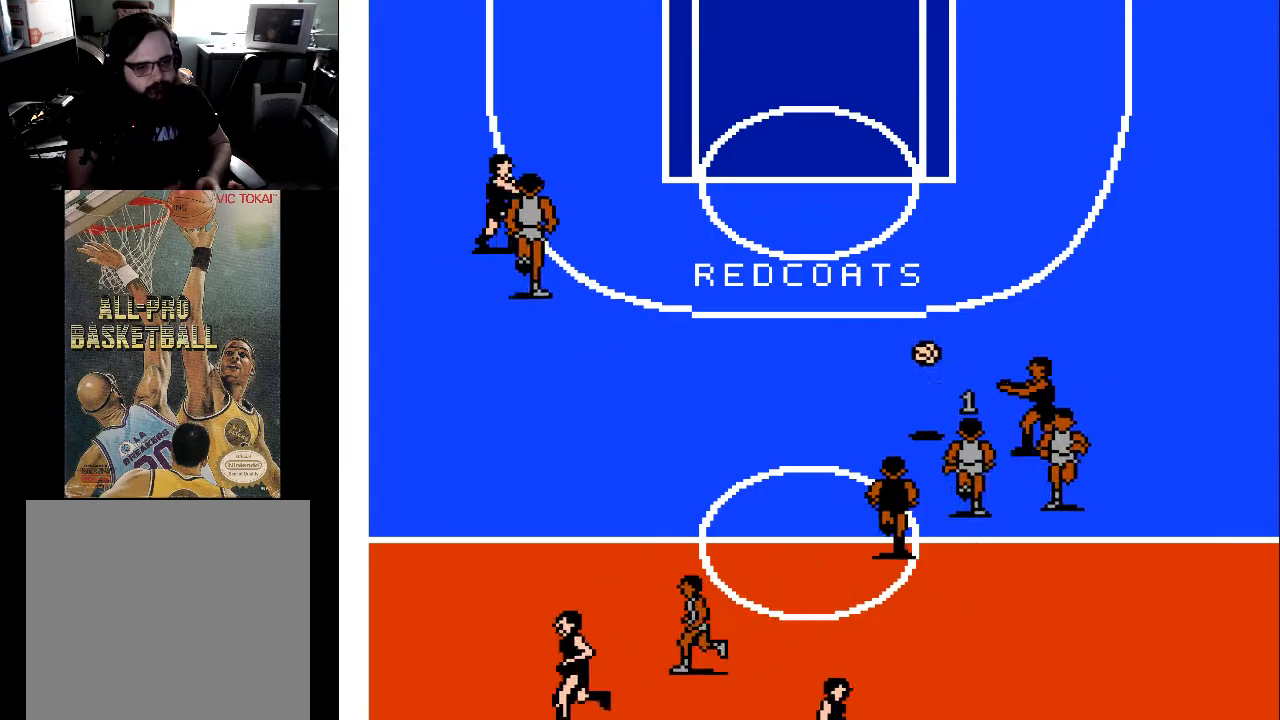
{"buttons": ["DPAD_UP", "DPAD_LEFT"], "events": [[200, "DPAD_RIGHT", "up"], [333, "DPAD_LEFT", "down"]]}
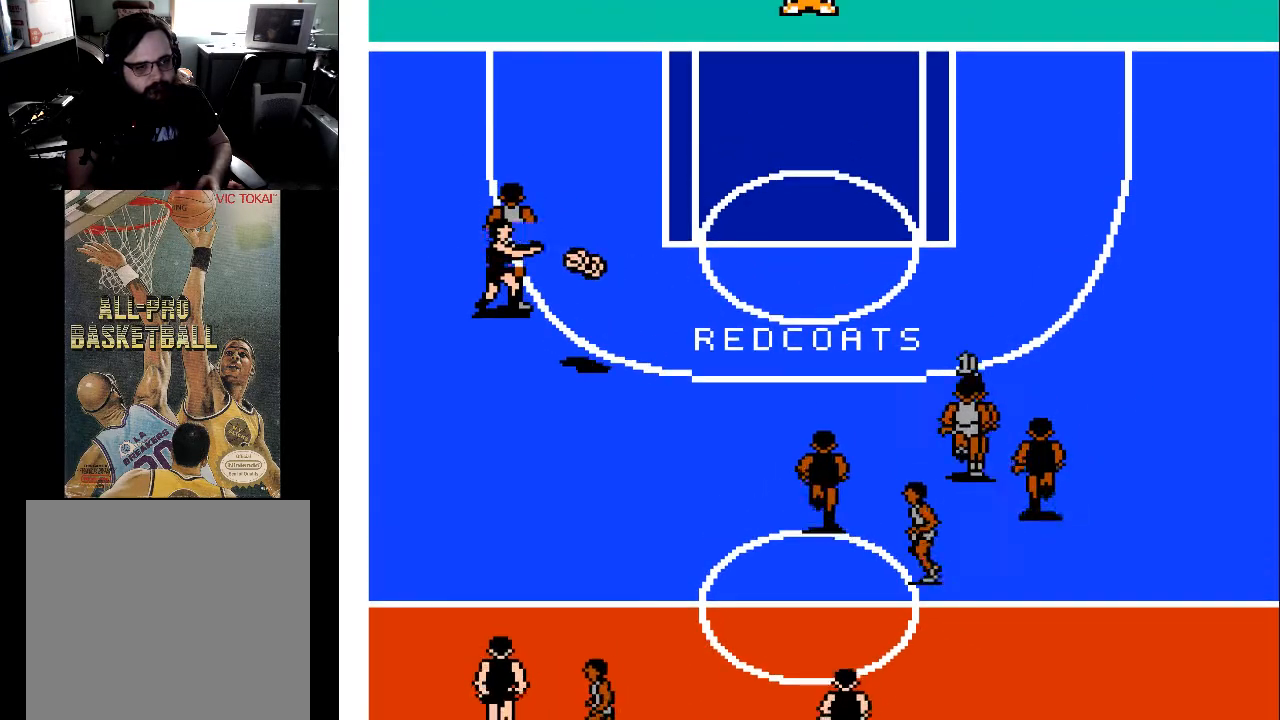
{"buttons": ["DPAD_UP"], "events": [[233, "DPAD_LEFT", "up"]]}
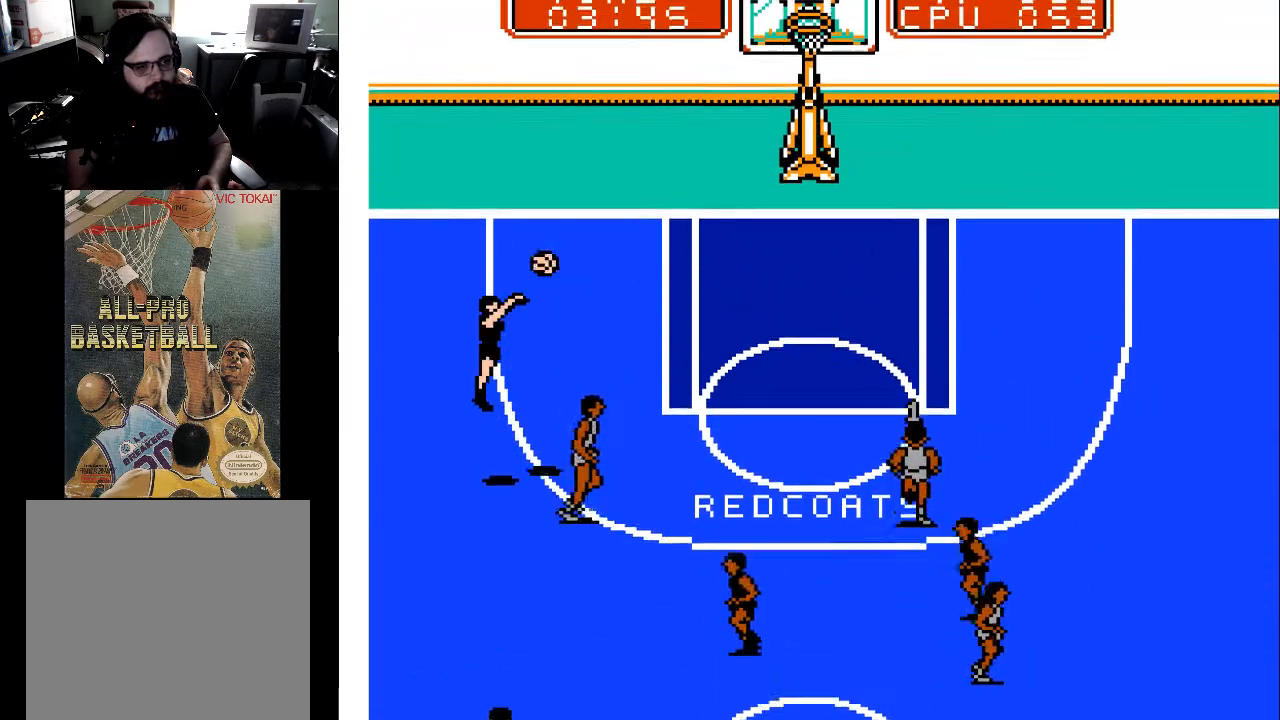
{"buttons": ["DPAD_UP"], "events": [[100, "DPAD_LEFT", "down"], [433, "DPAD_LEFT", "up"]]}
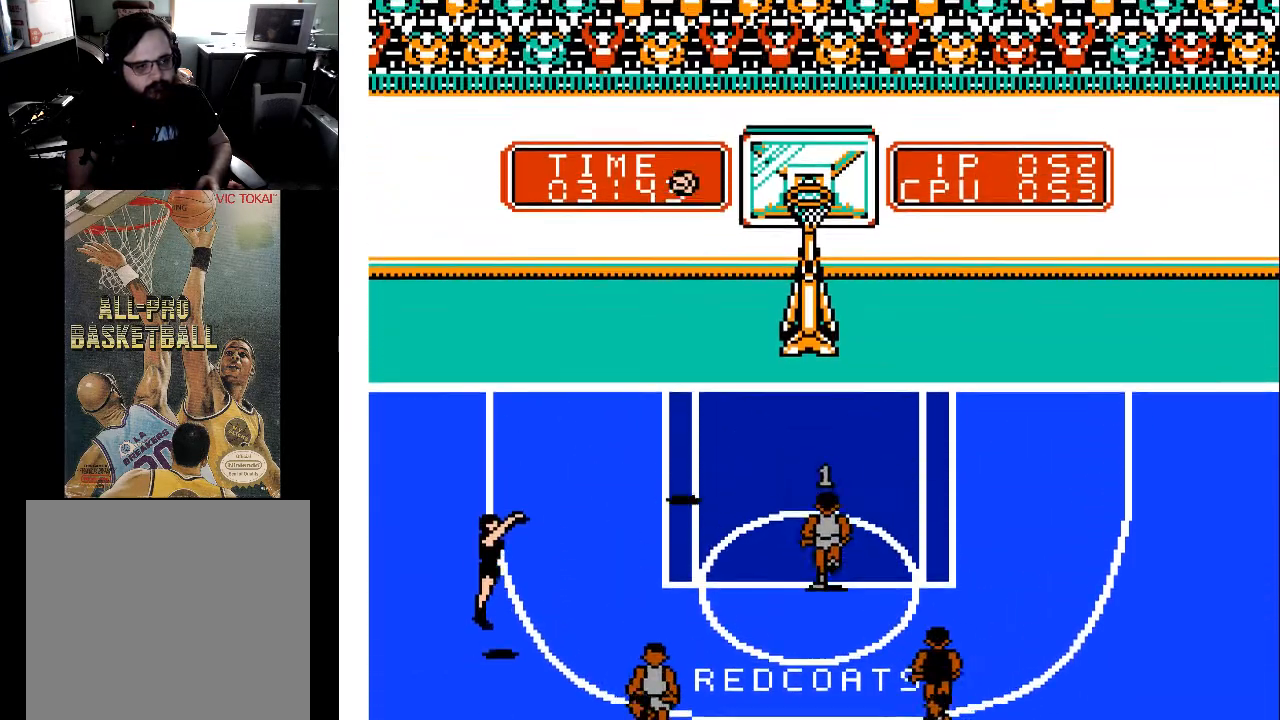
{"buttons": [], "events": [[167, "DPAD_LEFT", "down"], [300, "DPAD_LEFT", "up"], [500, "DPAD_UP", "up"]]}
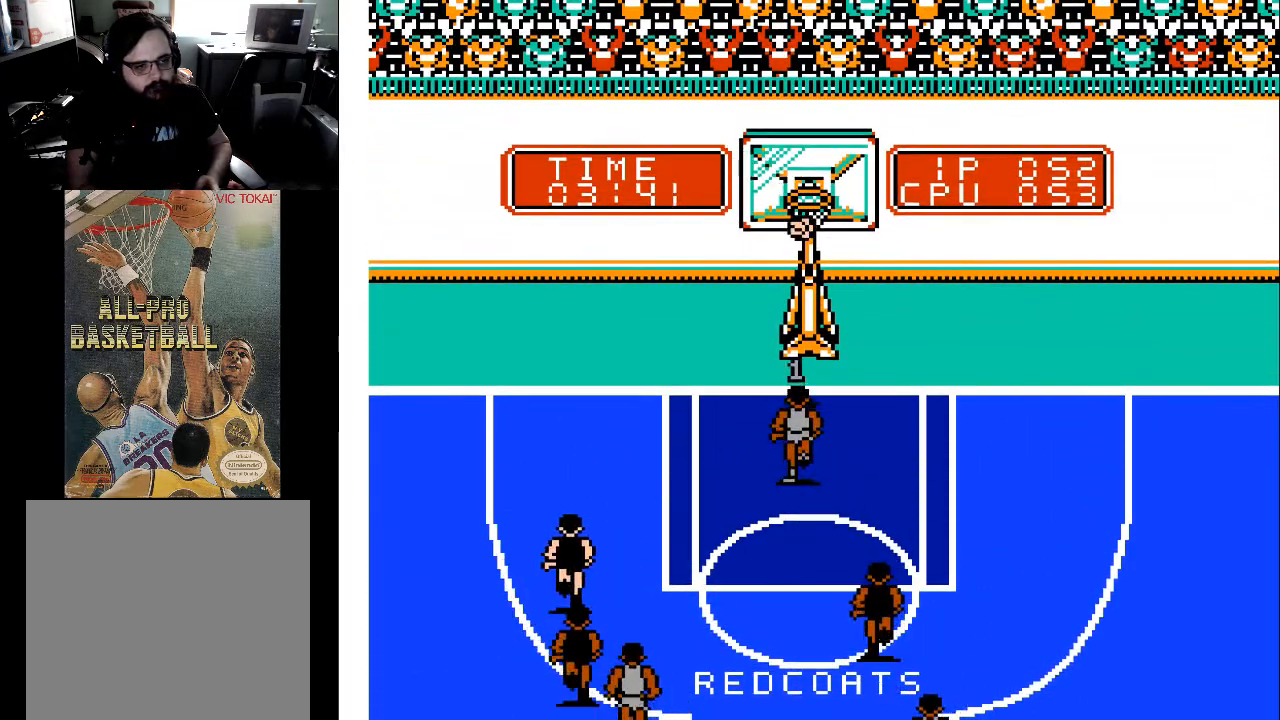
{"buttons": ["DPAD_DOWN", "DPAD_RIGHT"], "events": [[167, "DPAD_UP", "down"], [300, "DPAD_LEFT", "down"], [333, "DPAD_LEFT", "up"], [367, "DPAD_RIGHT", "down"], [367, "DPAD_UP", "up"], [433, "DPAD_DOWN", "down"]]}
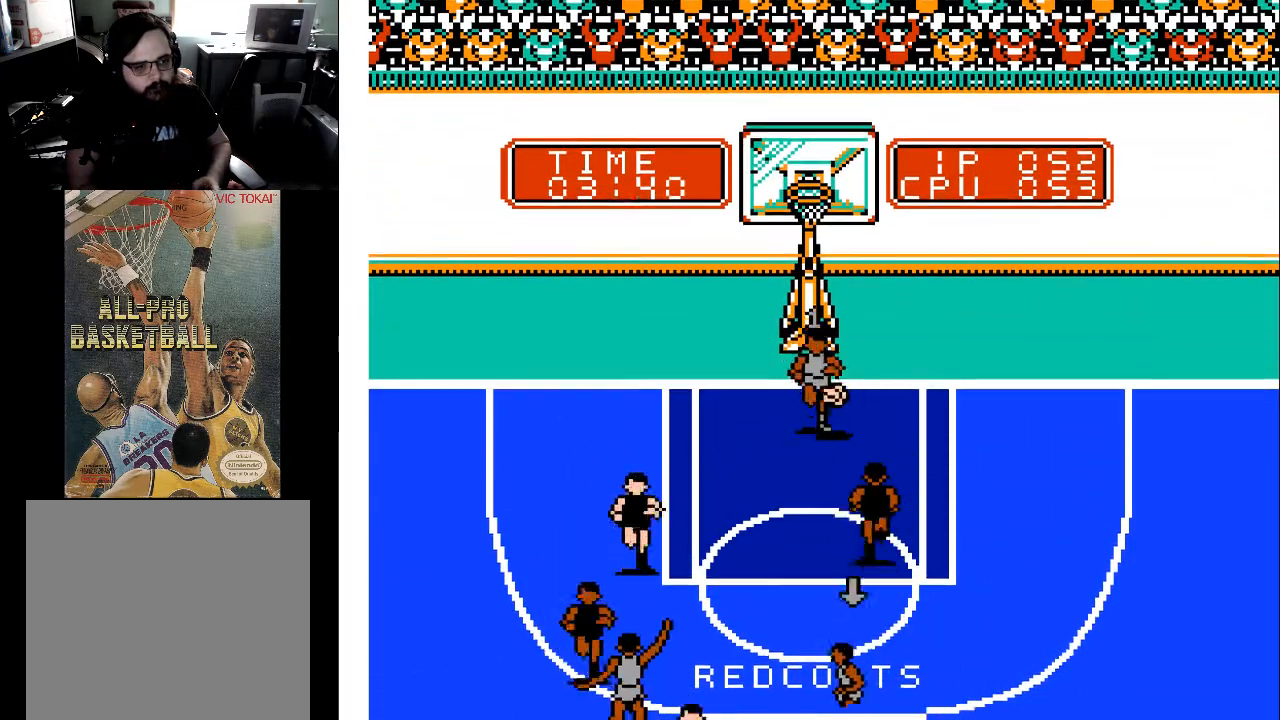
{"buttons": ["DPAD_RIGHT"], "events": [[267, "DPAD_DOWN", "up"]]}
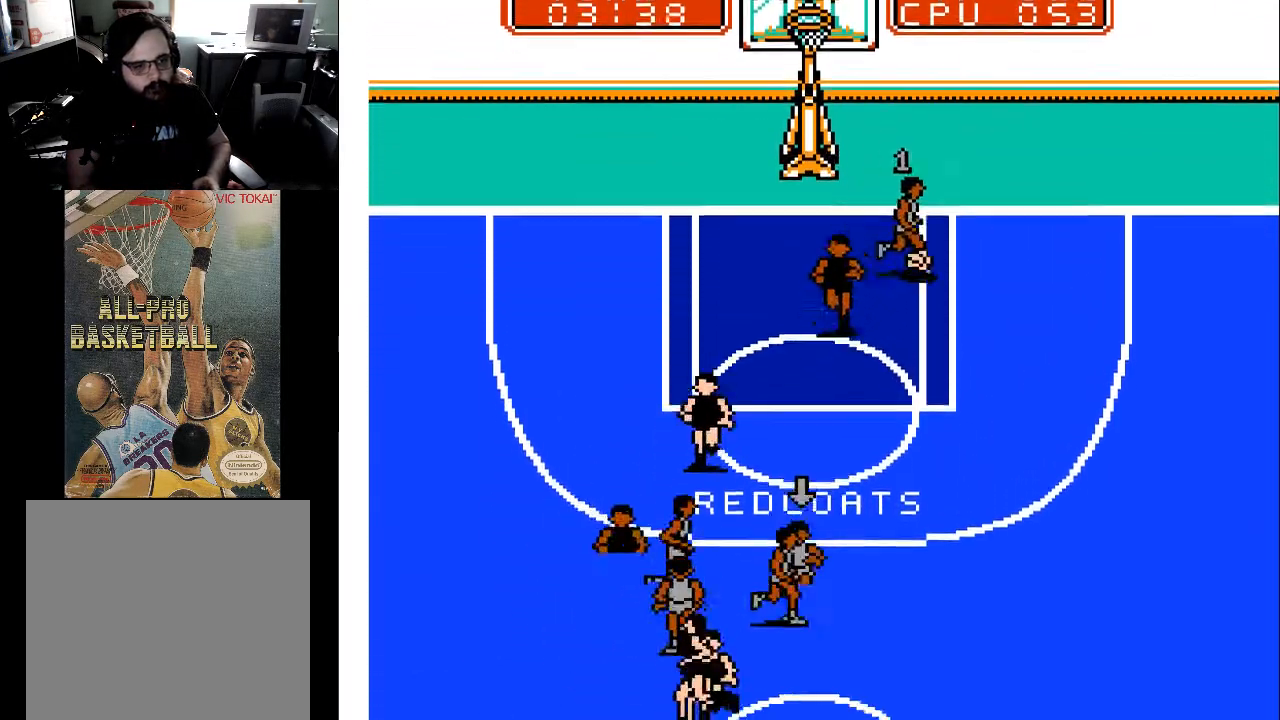
{"buttons": ["DPAD_DOWN", "DPAD_RIGHT"], "events": [[267, "DPAD_DOWN", "down"]]}
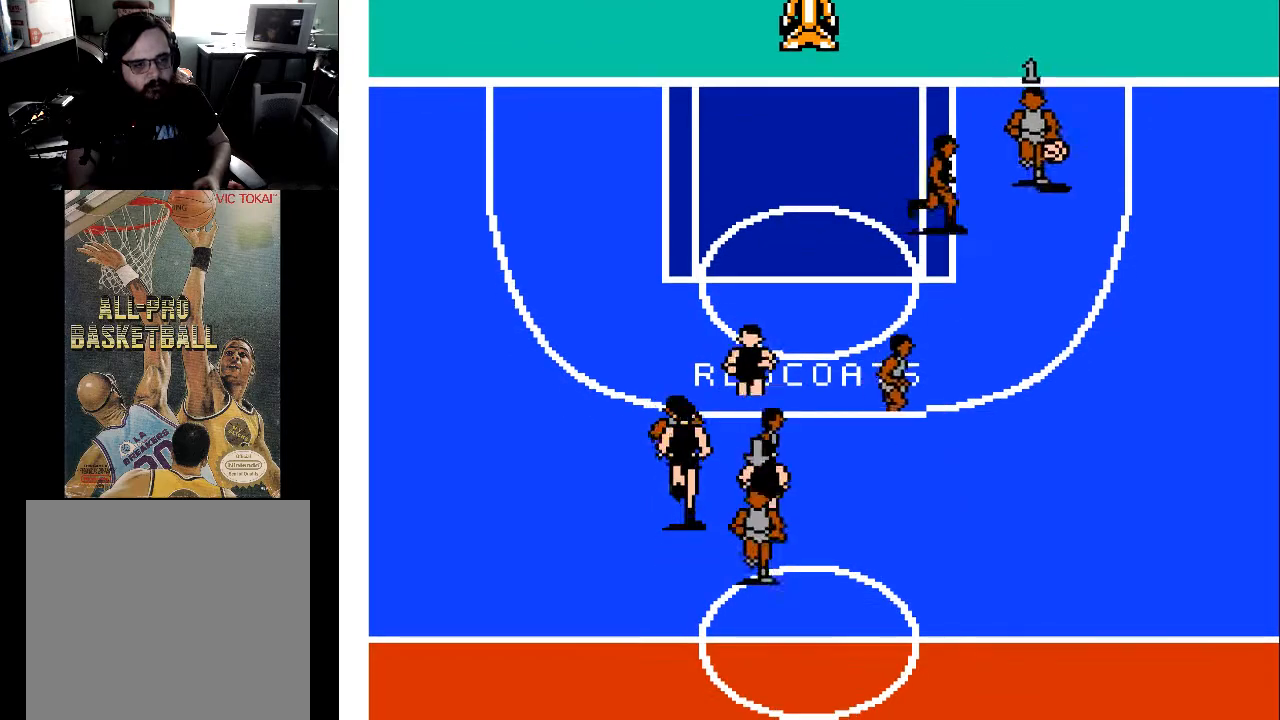
{"buttons": ["DPAD_DOWN", "DPAD_RIGHT"], "events": []}
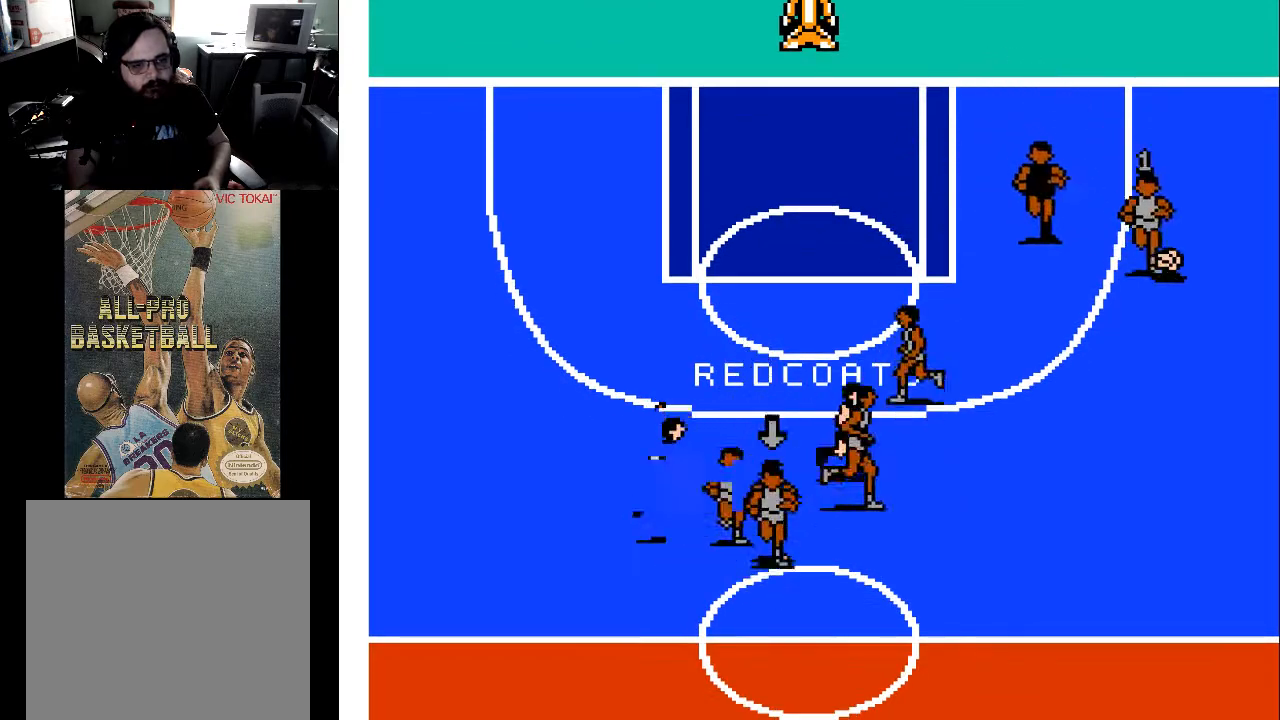
{"buttons": ["DPAD_DOWN"], "events": [[367, "DPAD_RIGHT", "up"]]}
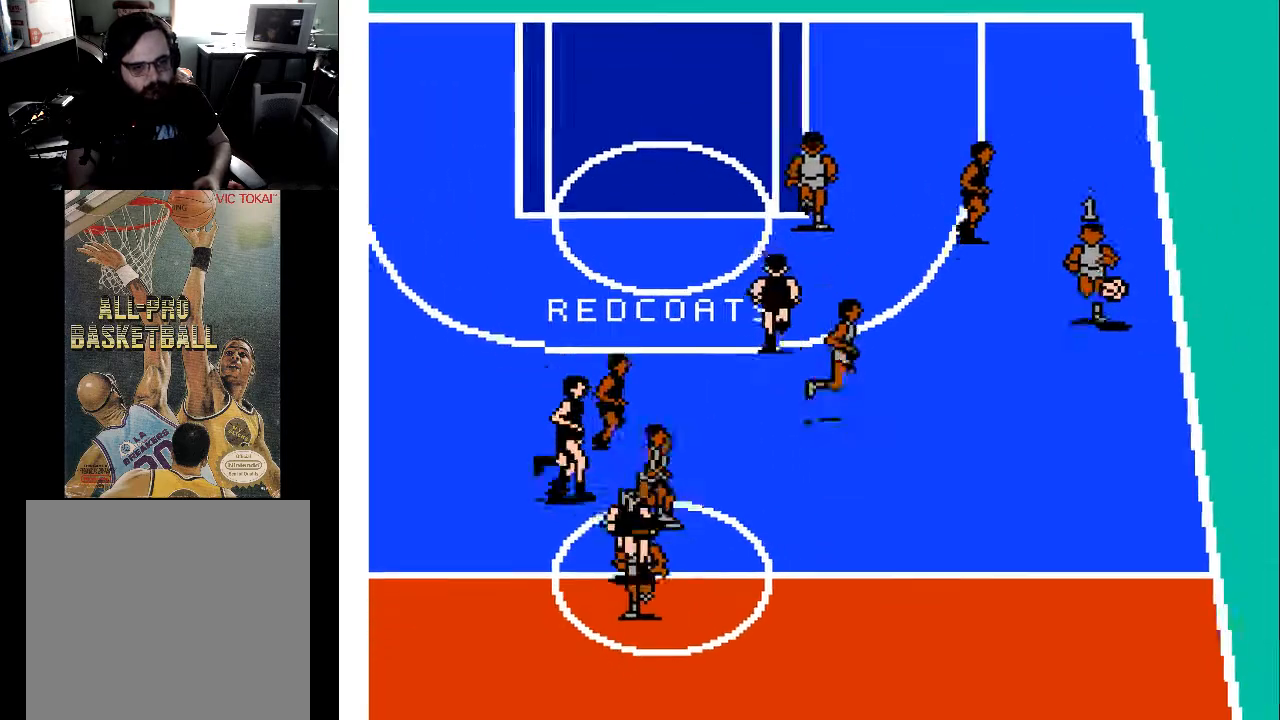
{"buttons": ["DPAD_DOWN"], "events": []}